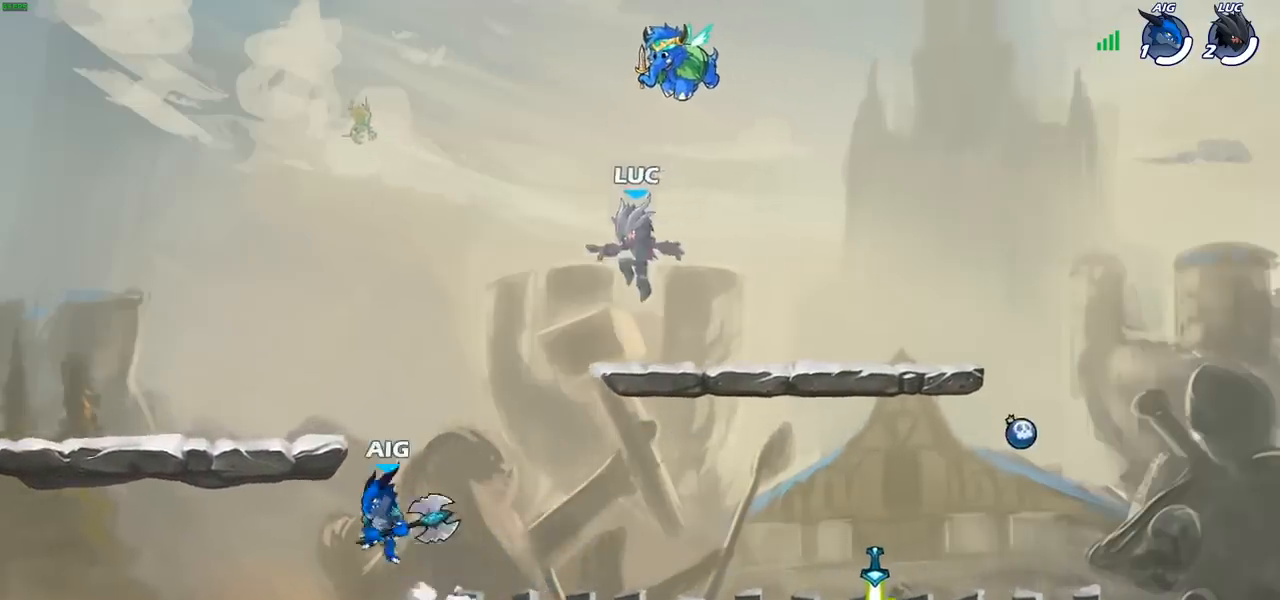
Gameplay with a controller (PlayStation layout); each line is a JSON object with the inputs held at the frame after it. "events" lists button and stick changes between this image and that frame as [ms after this image, input, new state], when the widget could be followed in between. Not read: R1.
{"buttons": [], "left_stick": "down-right", "right_stick": "center", "events": []}
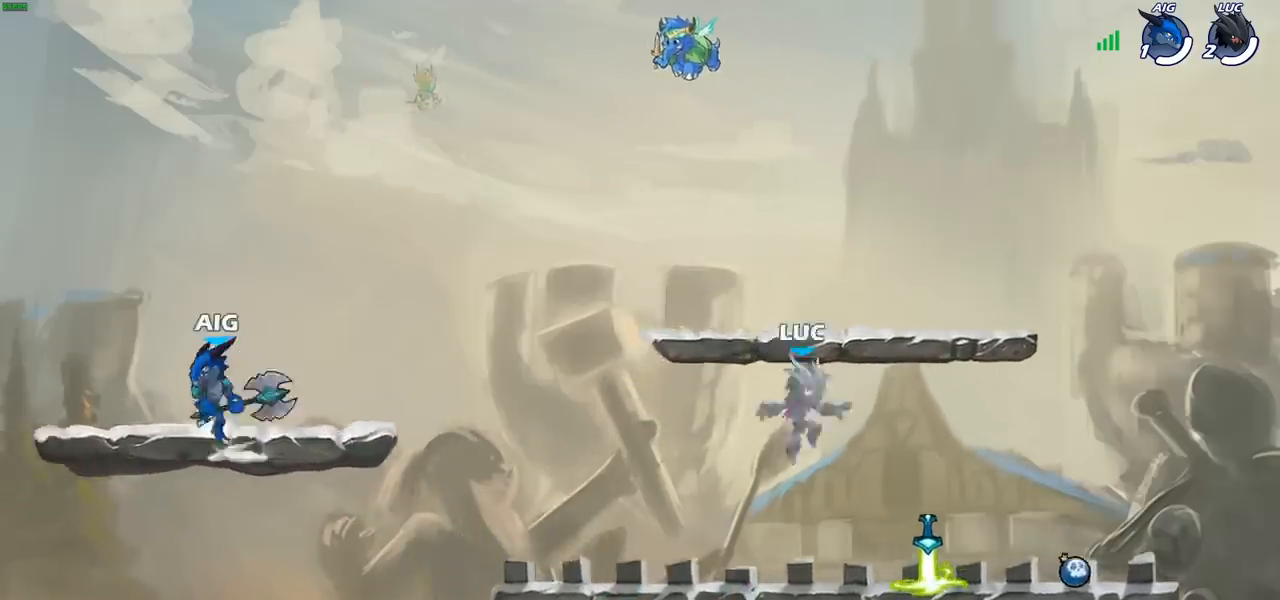
{"buttons": ["R2"], "left_stick": "left", "right_stick": "center", "events": [[117, "left_stick", "down-left"], [183, "left_stick", "left"], [400, "R2", "down"]]}
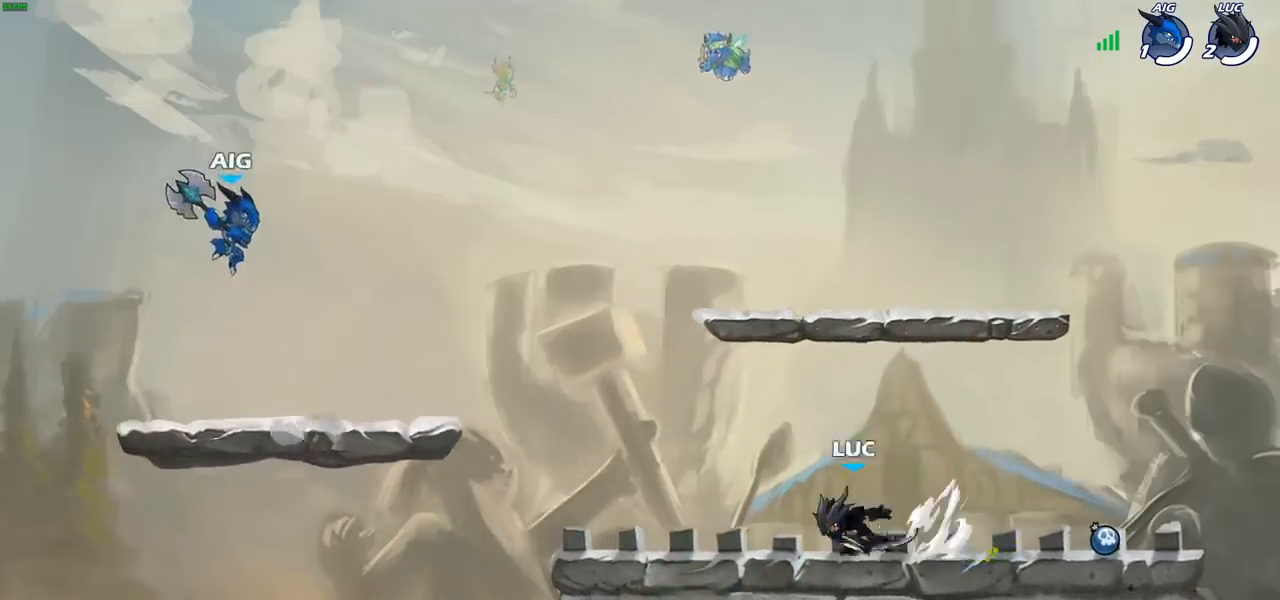
{"buttons": [], "left_stick": "center", "right_stick": "center", "events": [[83, "R2", "up"], [100, "left_stick", "center"], [267, "left_stick", "left"], [317, "R2", "down"], [400, "CIRCLE", "down"], [400, "left_stick", "center"], [417, "R2", "up"], [467, "CIRCLE", "up"]]}
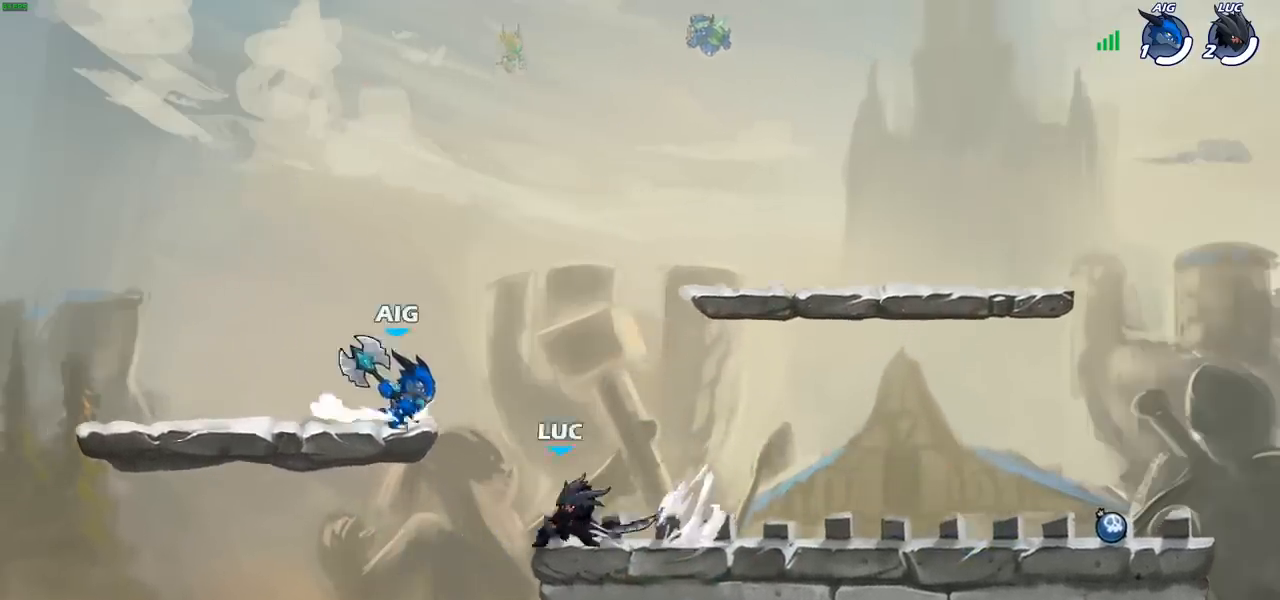
{"buttons": [], "left_stick": "center", "right_stick": "center", "events": []}
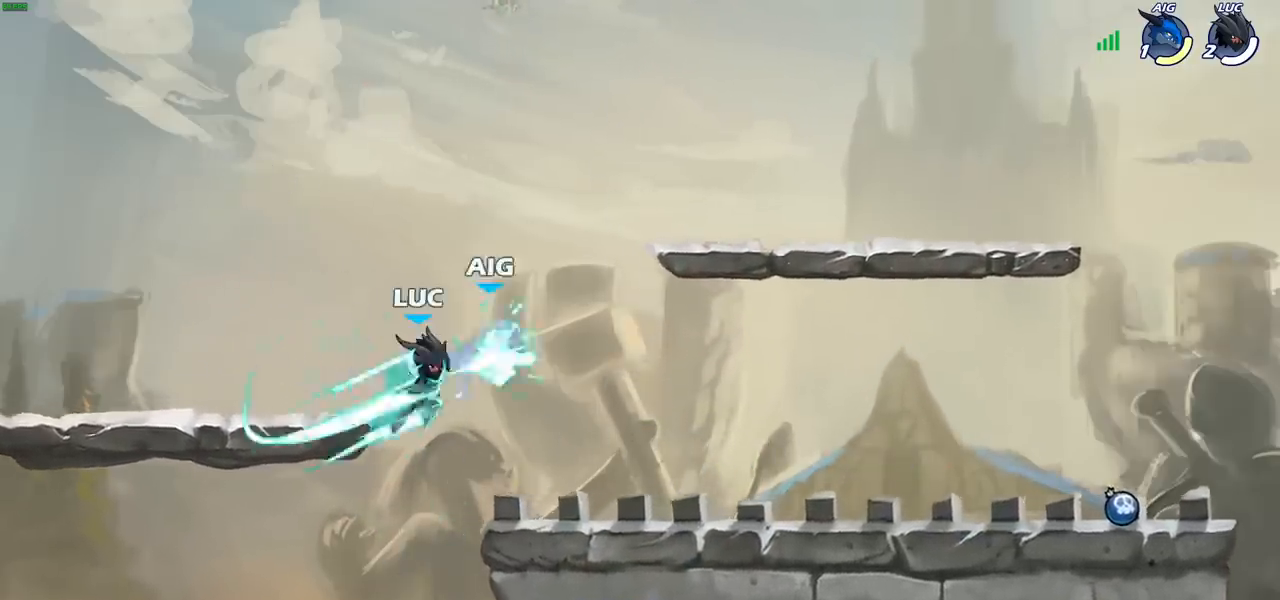
{"buttons": ["R2"], "left_stick": "right", "right_stick": "center", "events": [[200, "left_stick", "right"], [433, "R2", "down"]]}
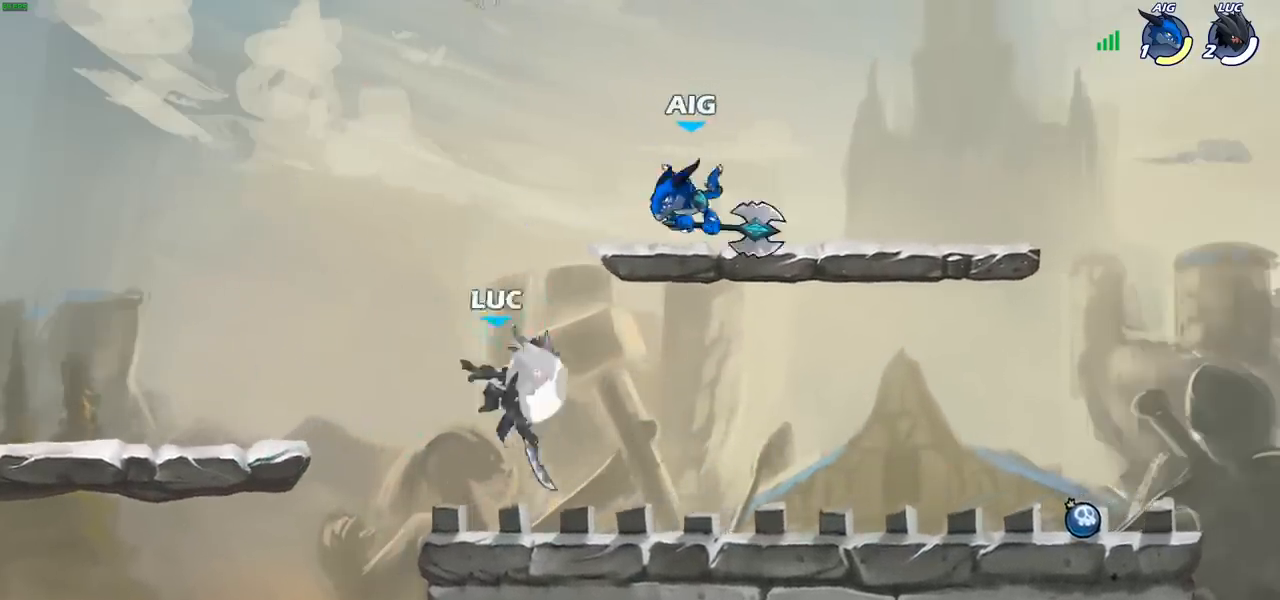
{"buttons": [], "left_stick": "left", "right_stick": "center", "events": [[83, "R2", "up"], [100, "CIRCLE", "down"], [217, "left_stick", "up-left"], [233, "CIRCLE", "up"], [283, "left_stick", "left"]]}
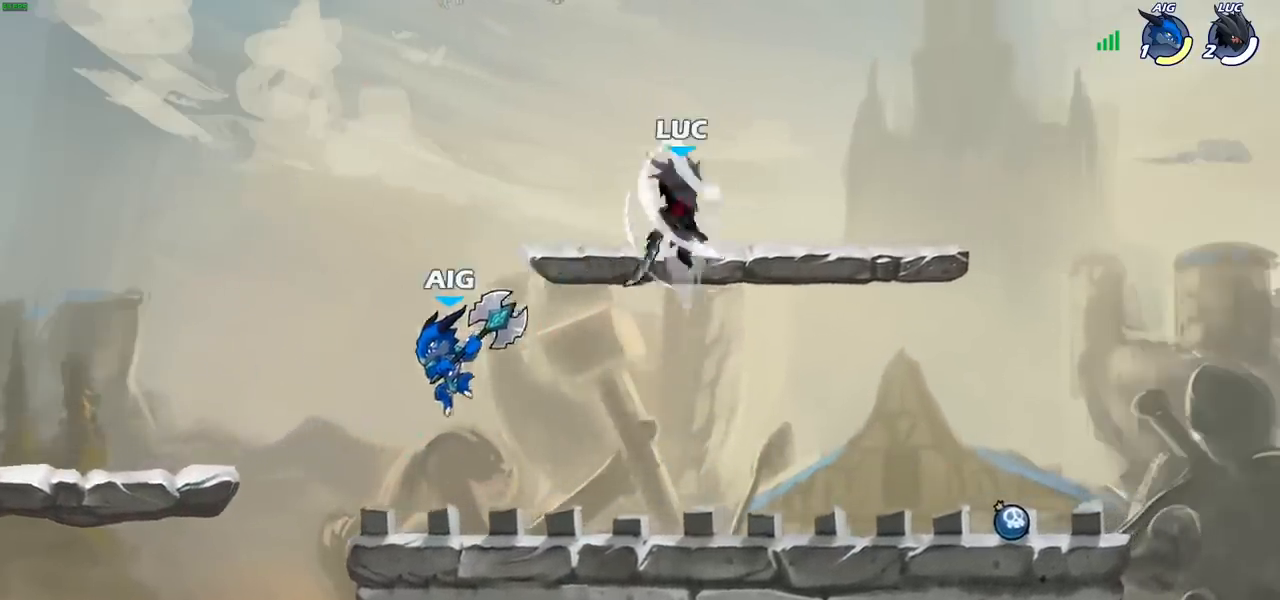
{"buttons": [], "left_stick": "down-left", "right_stick": "center", "events": [[400, "left_stick", "down-left"]]}
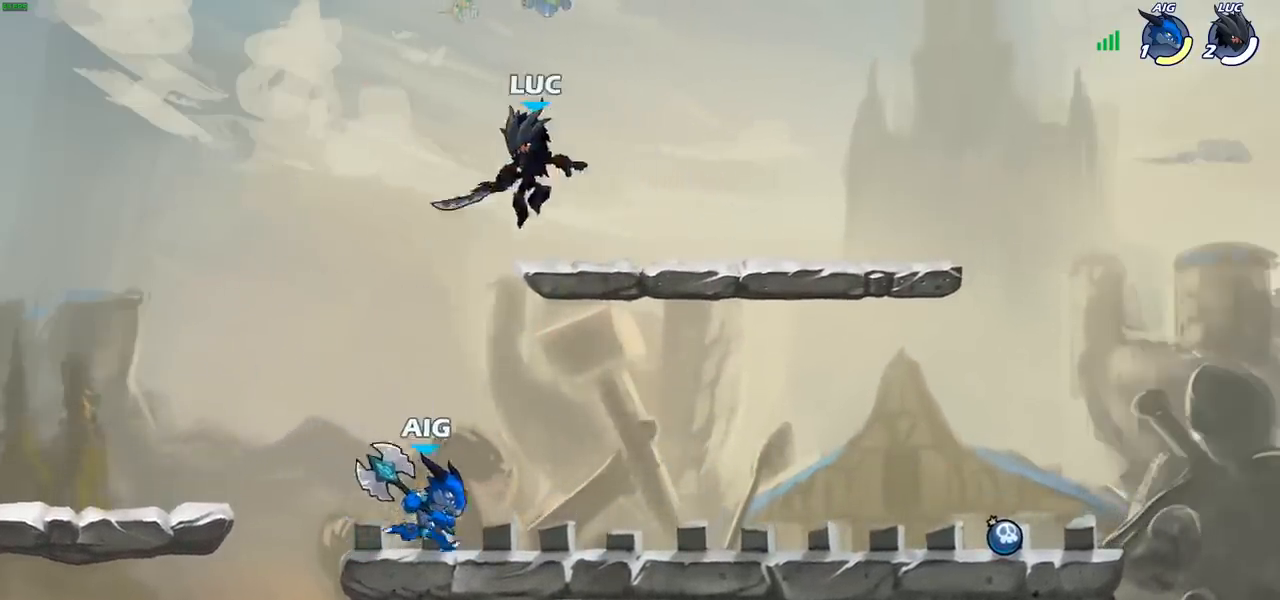
{"buttons": [], "left_stick": "right", "right_stick": "center", "events": [[50, "left_stick", "down-right"], [100, "SQUARE", "down"], [217, "SQUARE", "up"], [217, "left_stick", "right"]]}
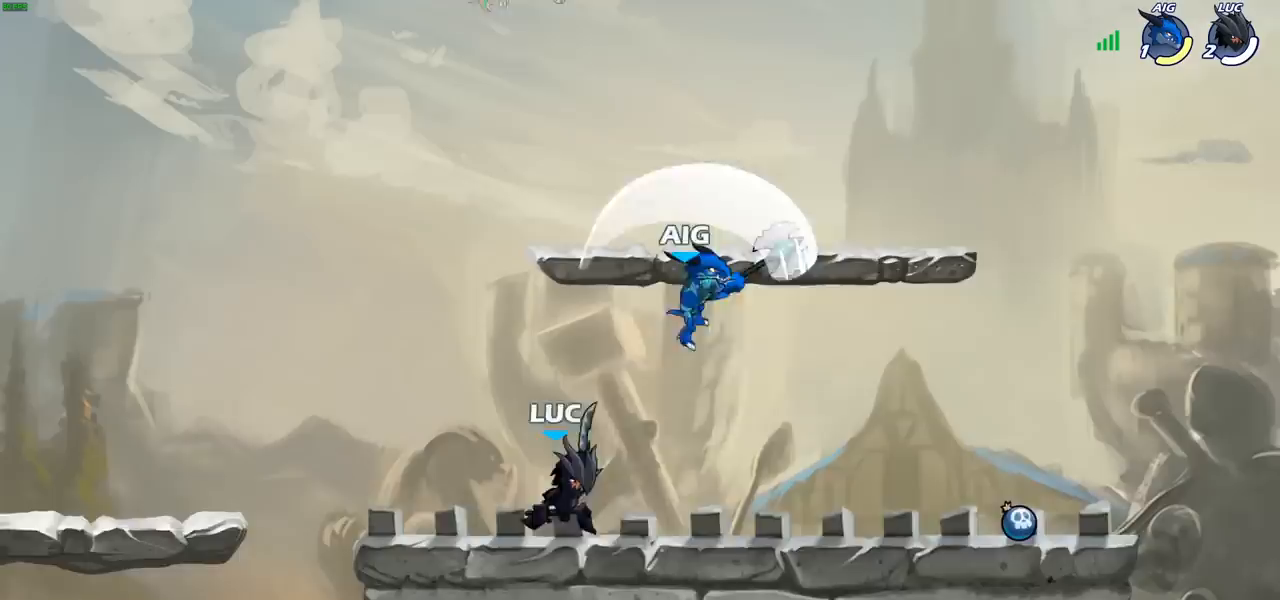
{"buttons": [], "left_stick": "right", "right_stick": "center", "events": [[217, "left_stick", "center"], [267, "left_stick", "left"], [483, "left_stick", "right"]]}
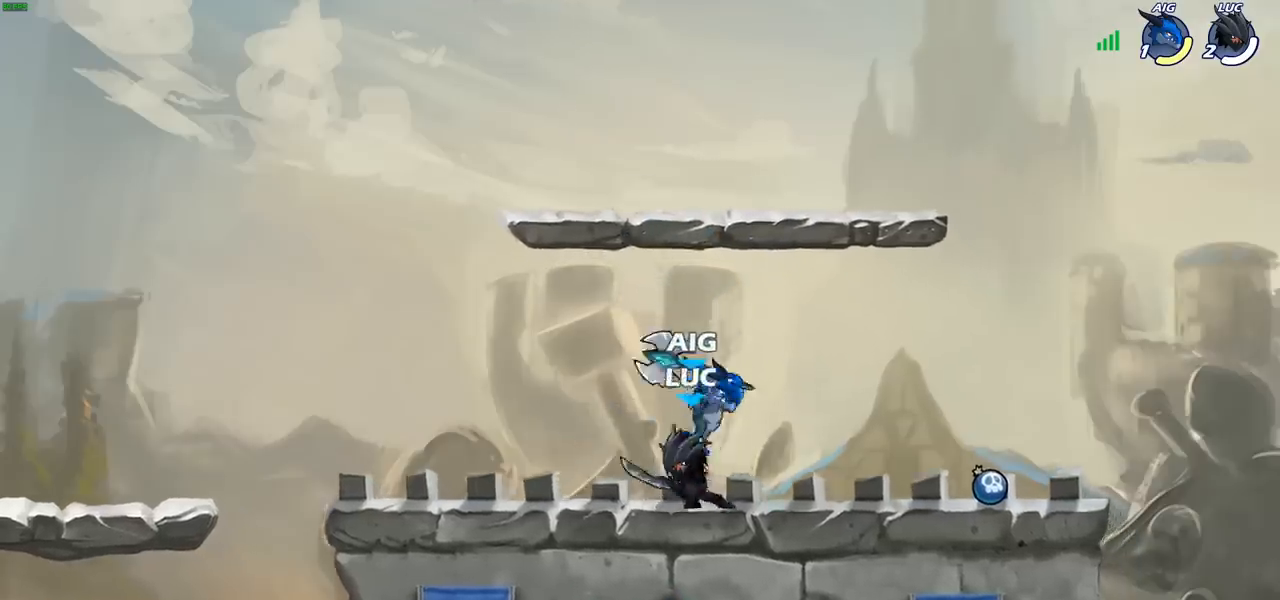
{"buttons": [], "left_stick": "center", "right_stick": "center", "events": [[67, "left_stick", "center"], [117, "SQUARE", "down"], [217, "SQUARE", "up"], [333, "SQUARE", "down"], [433, "SQUARE", "up"]]}
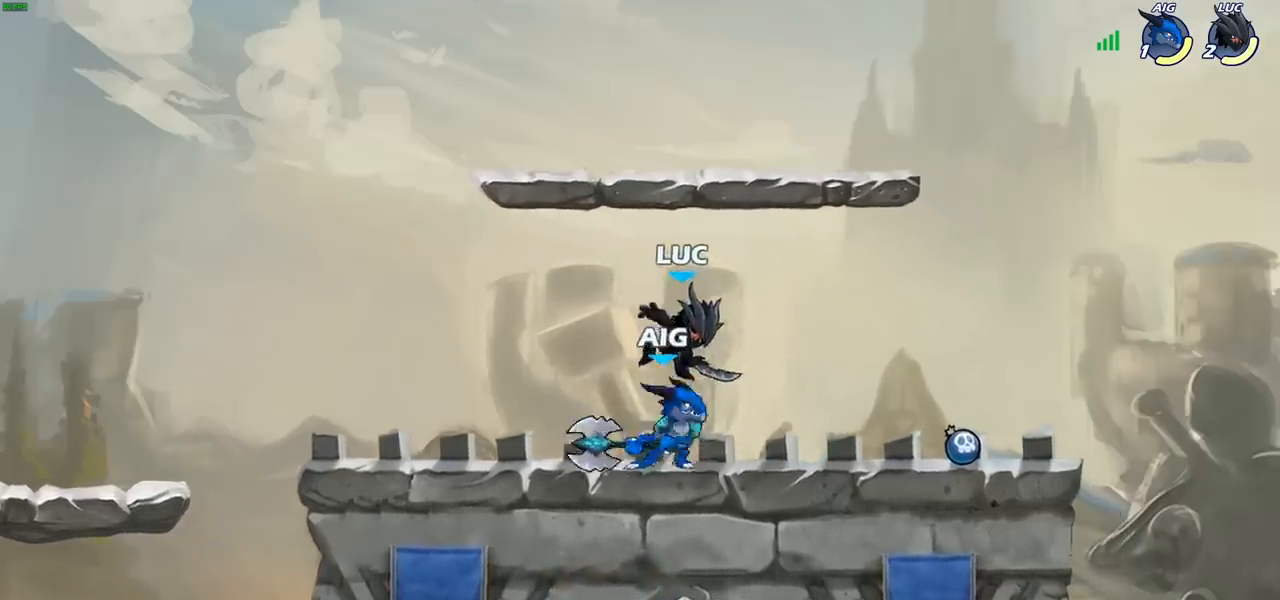
{"buttons": [], "left_stick": "center", "right_stick": "center", "events": [[67, "left_stick", "down"], [133, "R2", "down"], [383, "R2", "up"], [450, "left_stick", "right"], [500, "left_stick", "center"]]}
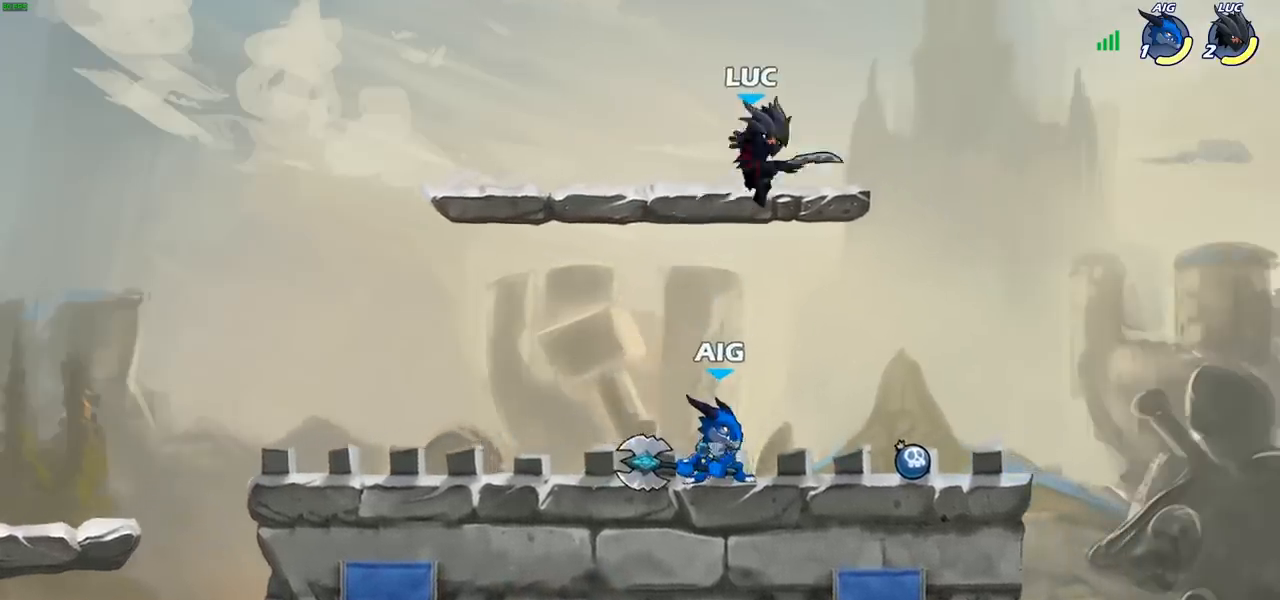
{"buttons": ["R2"], "left_stick": "down-right", "right_stick": "center", "events": [[117, "left_stick", "down-left"], [417, "R2", "down"], [483, "left_stick", "down-right"]]}
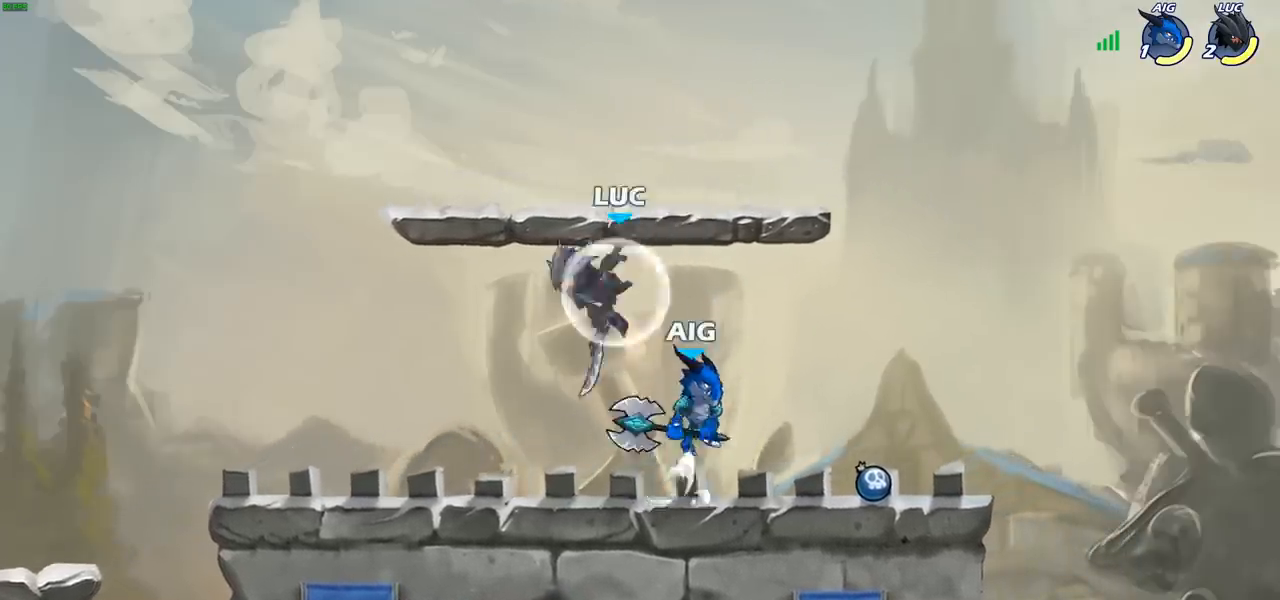
{"buttons": [], "left_stick": "down", "right_stick": "center", "events": [[33, "left_stick", "right"], [133, "R2", "up"], [183, "CROSS", "down"], [350, "CROSS", "up"], [500, "left_stick", "down"]]}
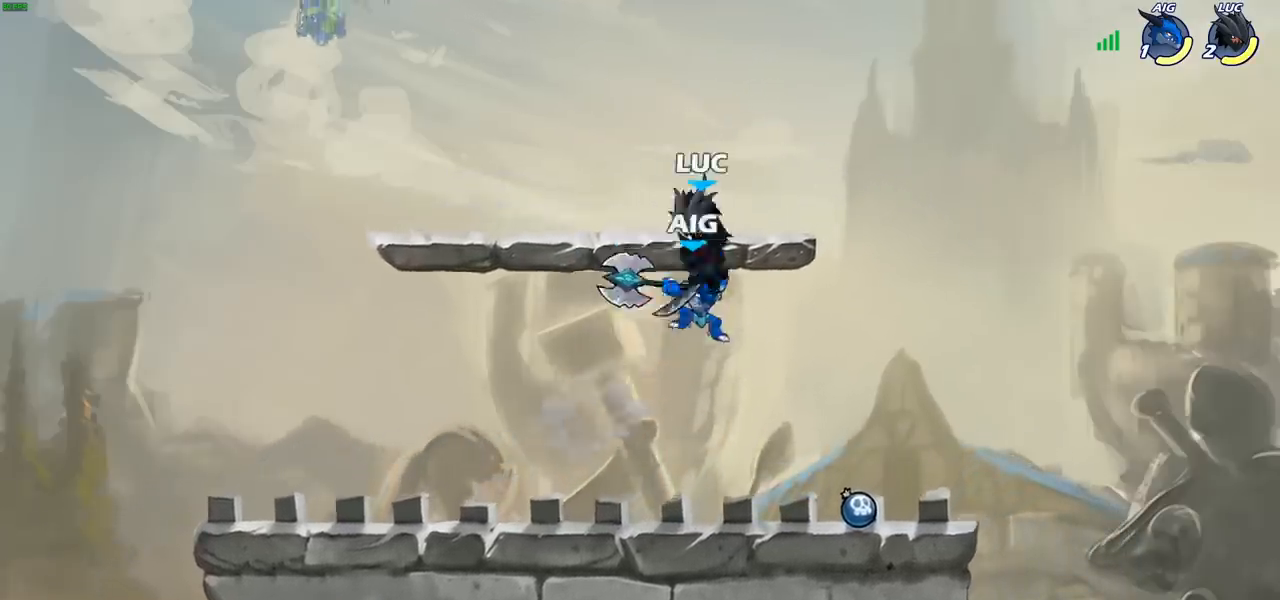
{"buttons": [], "left_stick": "left", "right_stick": "center", "events": [[67, "left_stick", "down-left"], [117, "SQUARE", "down"], [167, "SQUARE", "up"], [300, "left_stick", "left"]]}
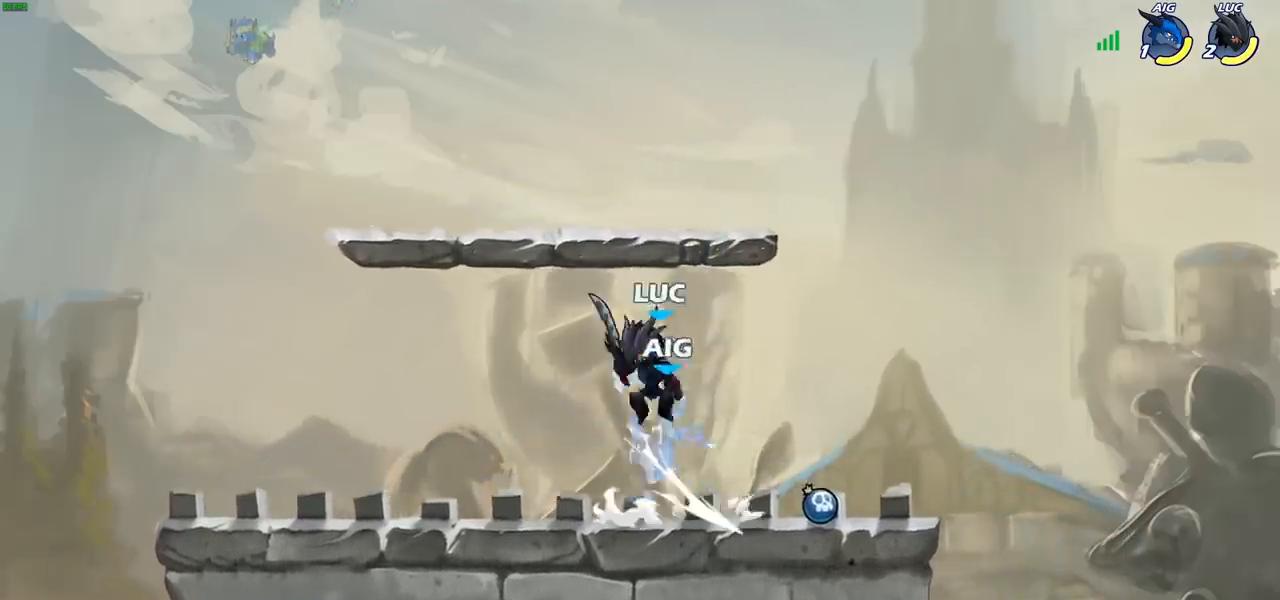
{"buttons": ["SQUARE"], "left_stick": "center", "right_stick": "center", "events": [[83, "left_stick", "up-right"], [283, "left_stick", "center"], [483, "SQUARE", "down"]]}
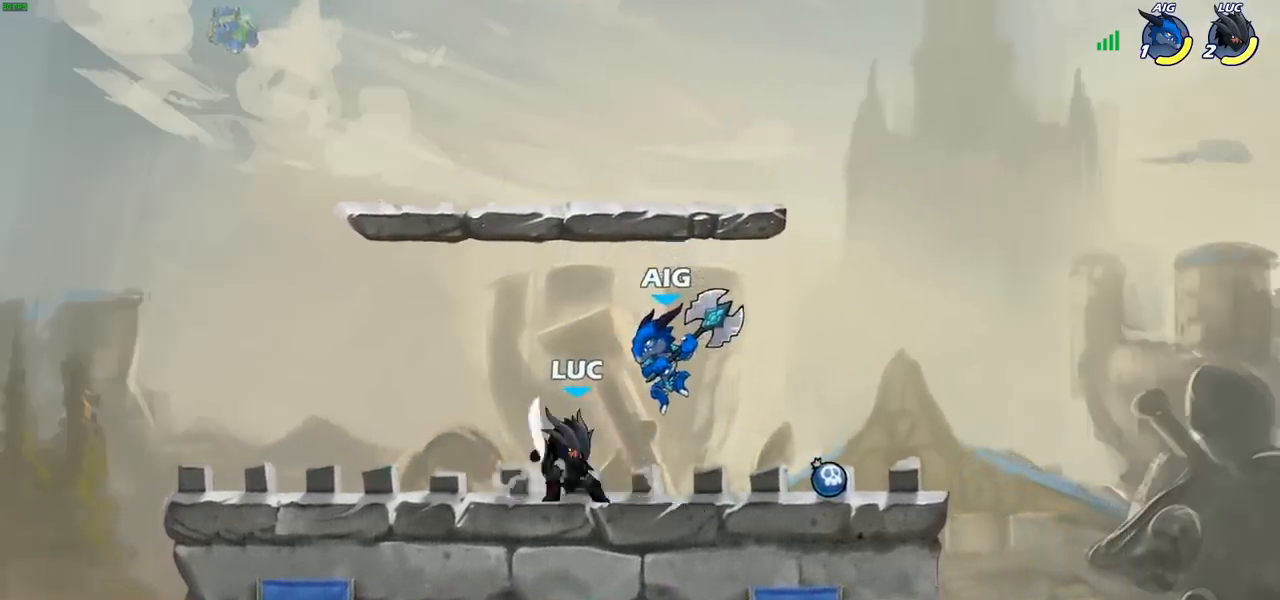
{"buttons": [], "left_stick": "center", "right_stick": "center", "events": [[100, "SQUARE", "up"], [183, "SQUARE", "down"], [283, "SQUARE", "up"], [383, "SQUARE", "down"], [433, "SQUARE", "up"]]}
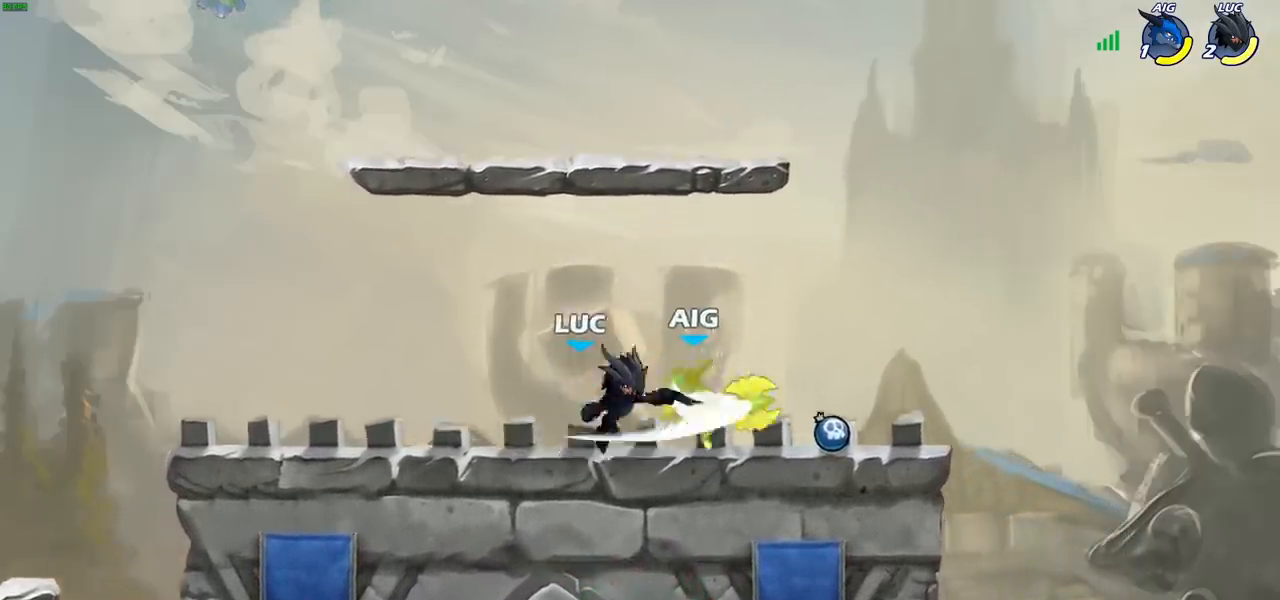
{"buttons": ["SQUARE", "R2"], "left_stick": "down", "right_stick": "center", "events": [[50, "left_stick", "right"], [300, "R2", "down"], [383, "left_stick", "down"], [417, "SQUARE", "down"]]}
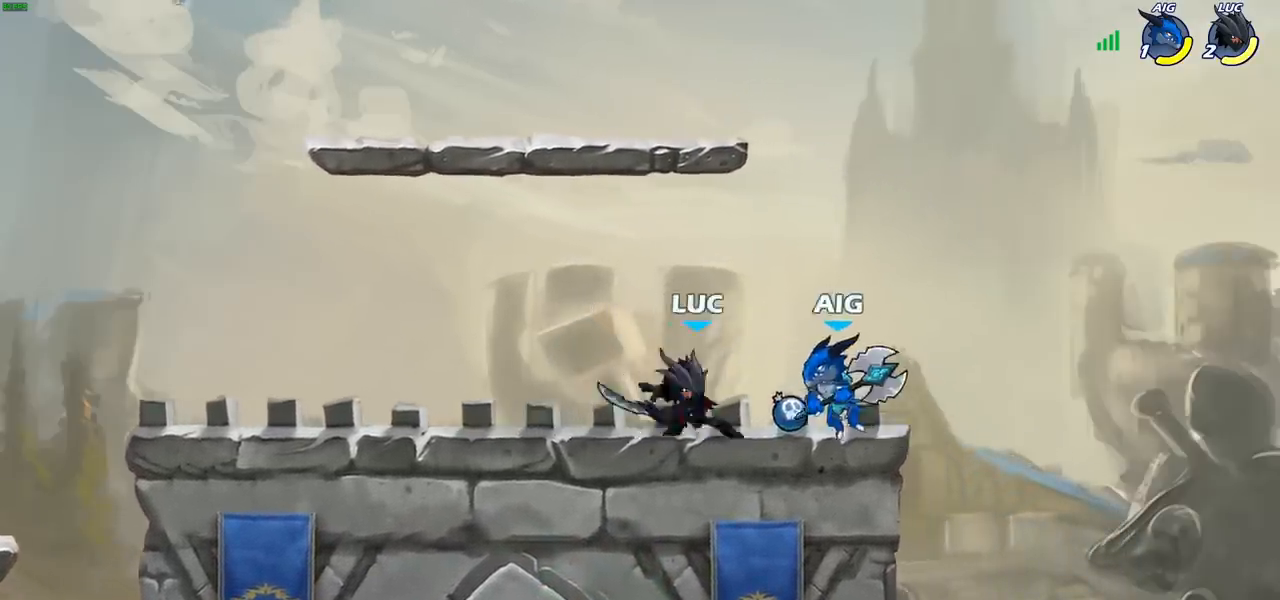
{"buttons": ["SQUARE"], "left_stick": "down", "right_stick": "center", "events": [[17, "R2", "up"], [33, "SQUARE", "up"], [150, "left_stick", "center"], [317, "left_stick", "right"], [400, "CROSS", "down"], [433, "left_stick", "down"], [467, "SQUARE", "down"], [500, "CROSS", "up"]]}
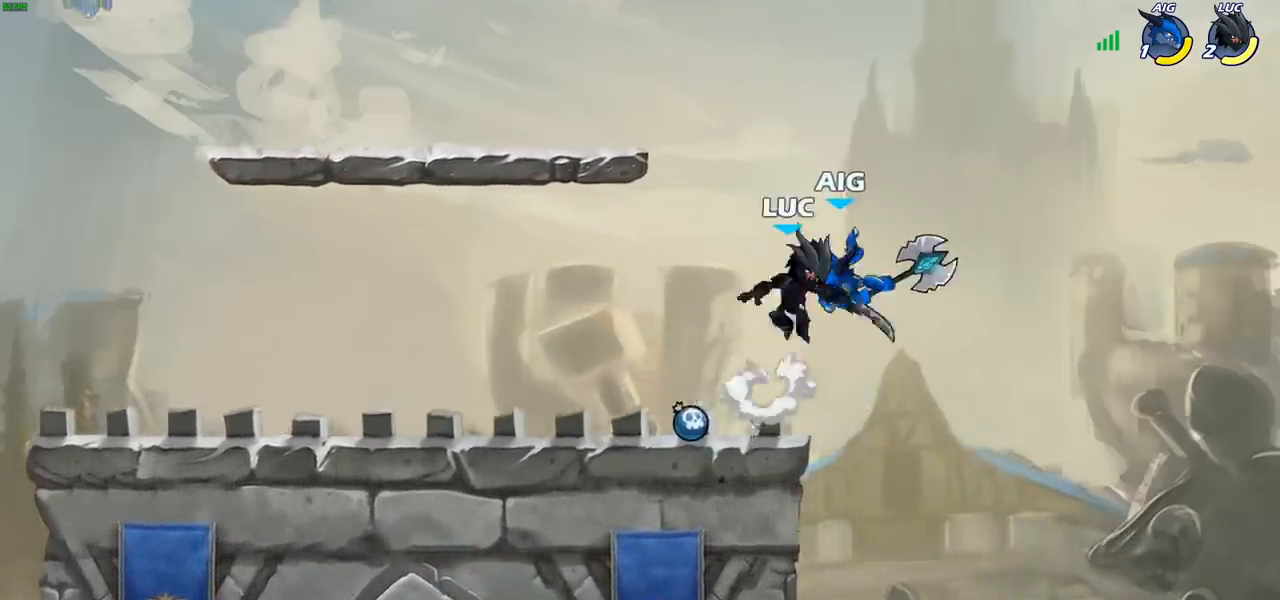
{"buttons": [], "left_stick": "center", "right_stick": "center", "events": [[50, "SQUARE", "up"], [50, "left_stick", "right"], [150, "left_stick", "center"]]}
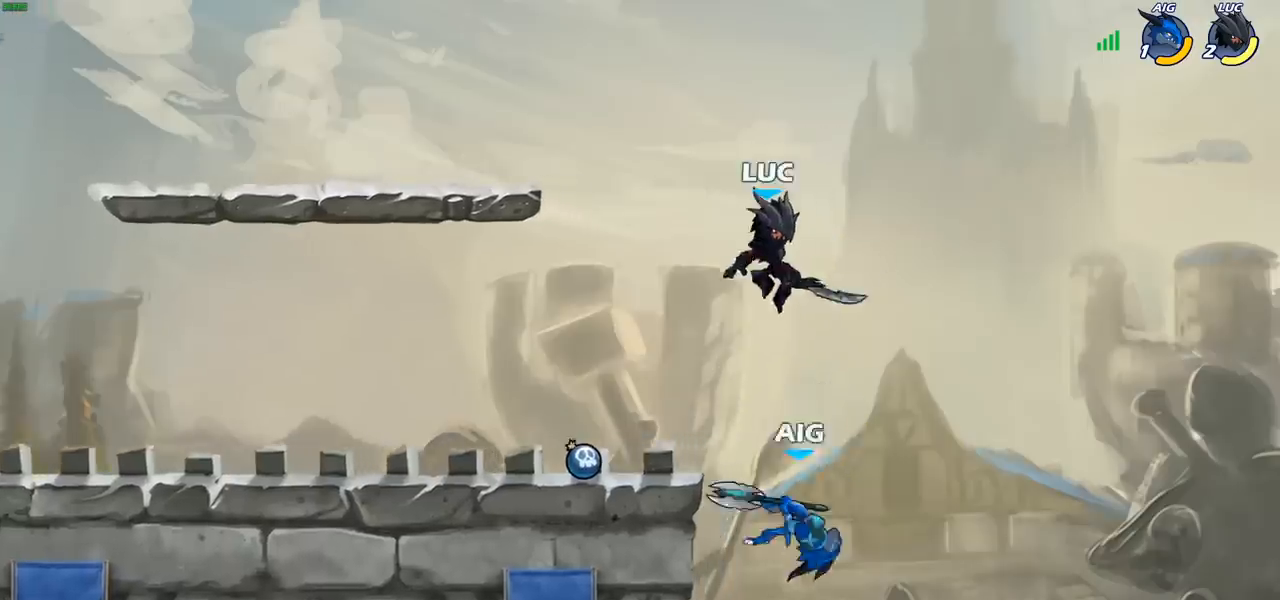
{"buttons": ["CIRCLE"], "left_stick": "down", "right_stick": "center", "events": [[33, "left_stick", "down-right"], [83, "CROSS", "down"], [83, "left_stick", "down"], [100, "CROSS", "up"], [133, "CIRCLE", "down"]]}
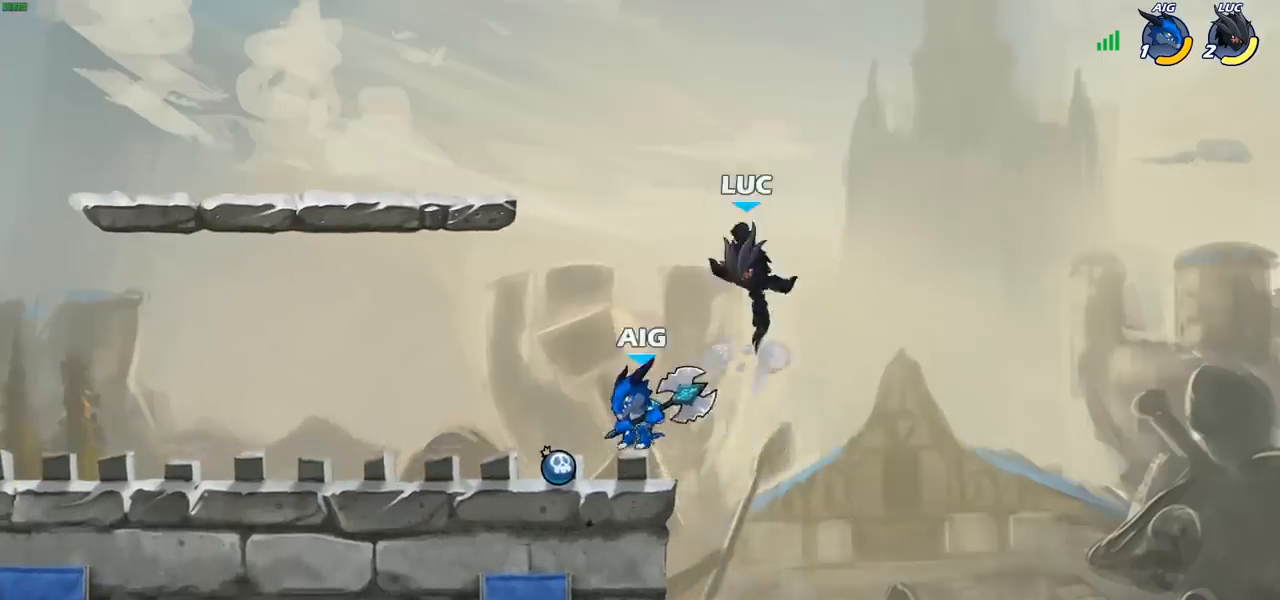
{"buttons": [], "left_stick": "left", "right_stick": "center", "events": [[67, "CIRCLE", "up"], [100, "left_stick", "center"], [350, "left_stick", "left"]]}
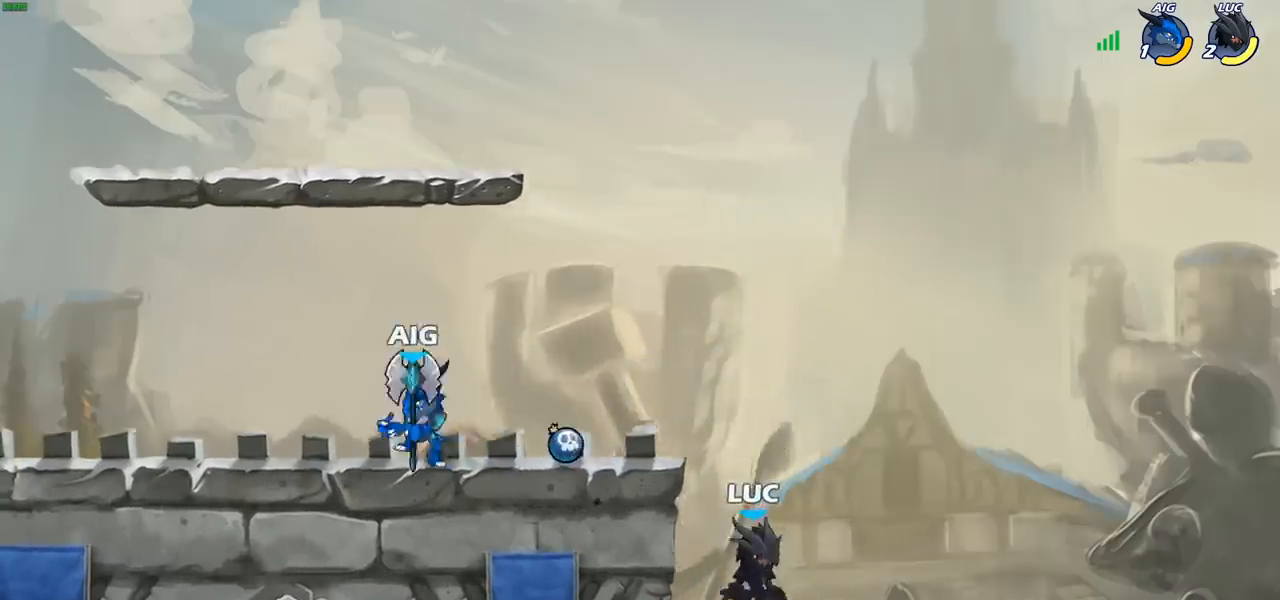
{"buttons": [], "left_stick": "left", "right_stick": "center", "events": [[17, "CIRCLE", "down"], [150, "CIRCLE", "up"]]}
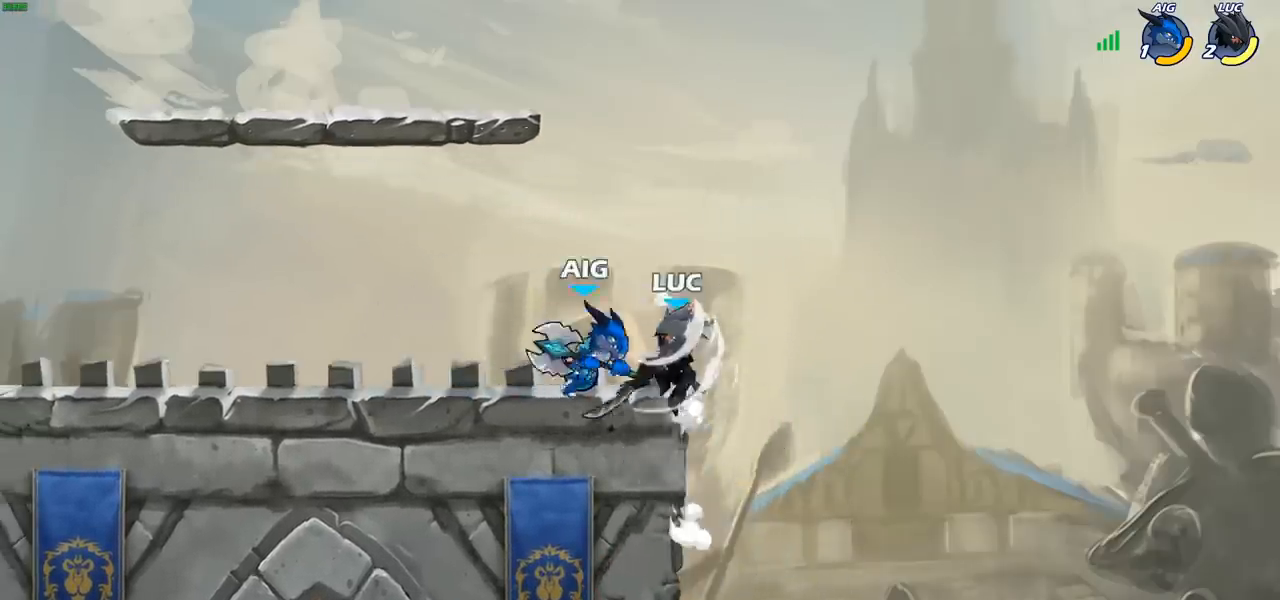
{"buttons": [], "left_stick": "down-right", "right_stick": "center", "events": [[200, "left_stick", "down"], [267, "left_stick", "down-right"]]}
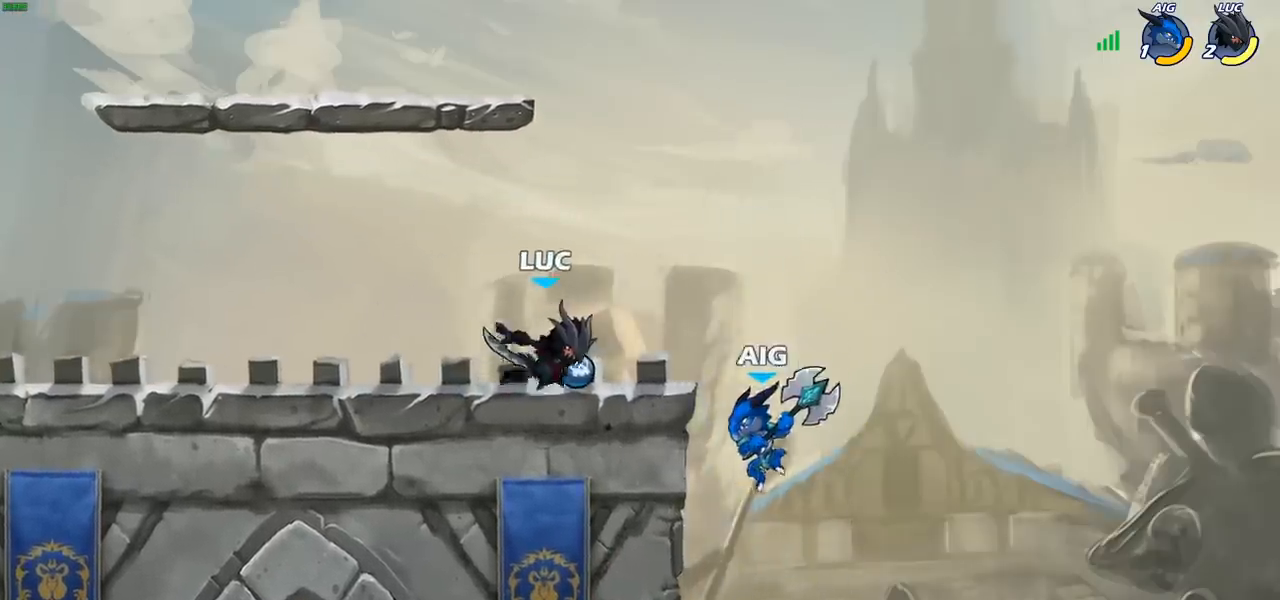
{"buttons": [], "left_stick": "center", "right_stick": "center", "events": [[50, "left_stick", "down"], [233, "SQUARE", "down"], [417, "SQUARE", "up"], [500, "left_stick", "center"]]}
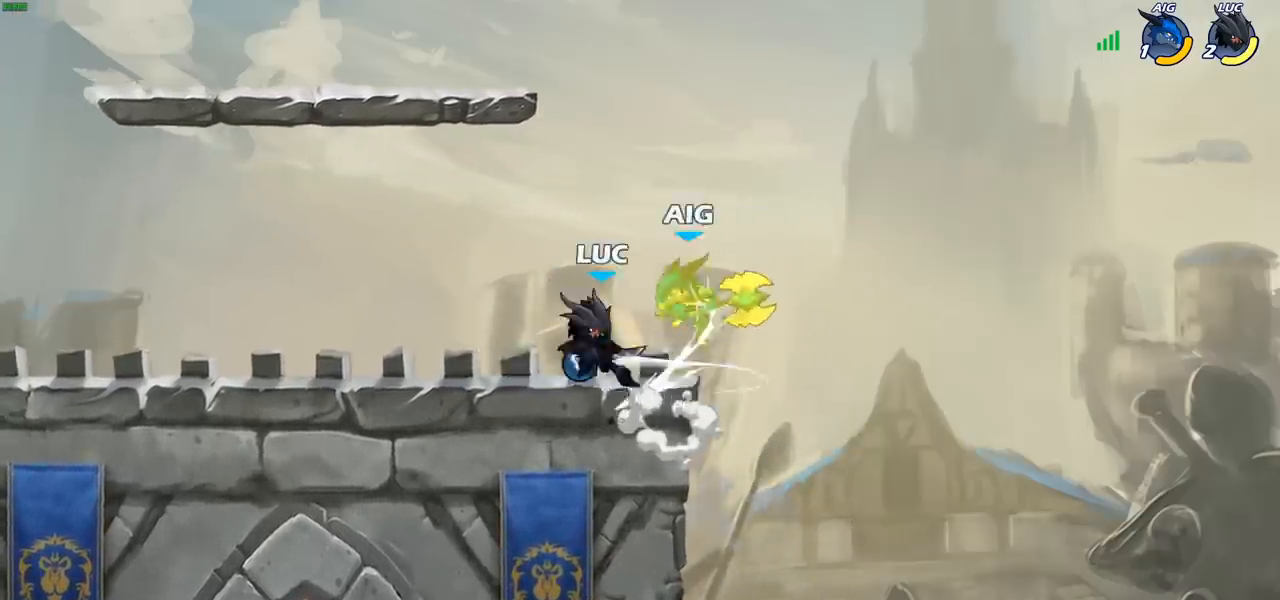
{"buttons": [], "left_stick": "center", "right_stick": "center", "events": [[83, "left_stick", "up-right"], [183, "CROSS", "down"], [217, "SQUARE", "down"], [233, "left_stick", "down"], [267, "CROSS", "up"], [317, "SQUARE", "up"], [450, "left_stick", "center"]]}
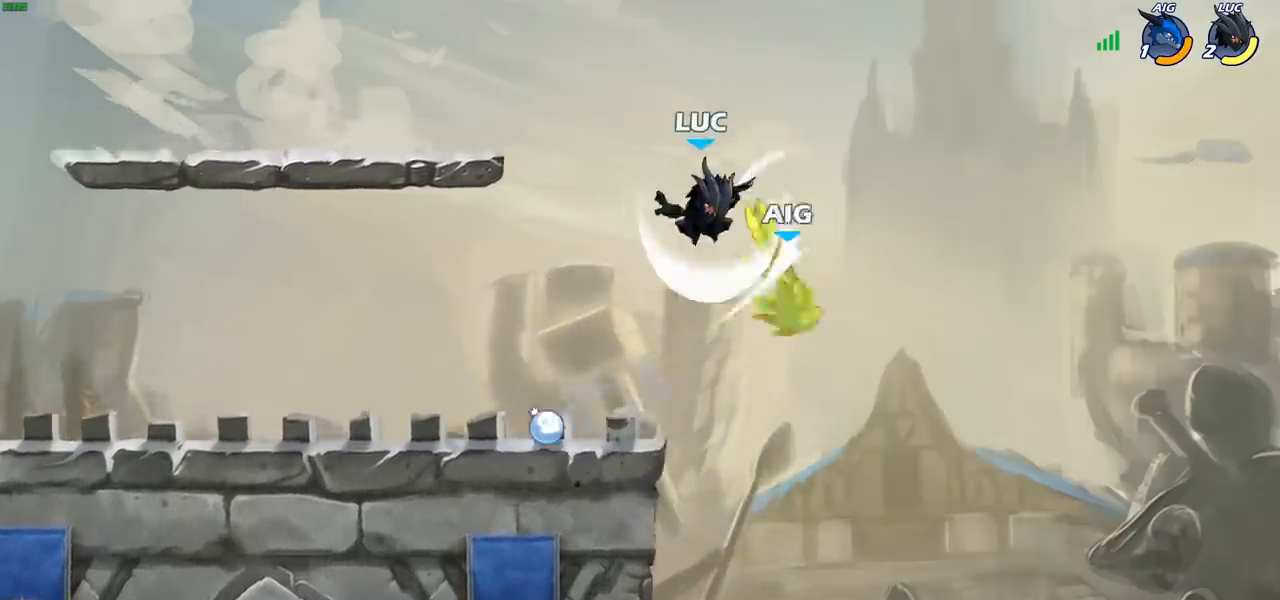
{"buttons": [], "left_stick": "down-right", "right_stick": "center", "events": [[250, "left_stick", "down-right"], [333, "left_stick", "down"], [450, "left_stick", "down-right"]]}
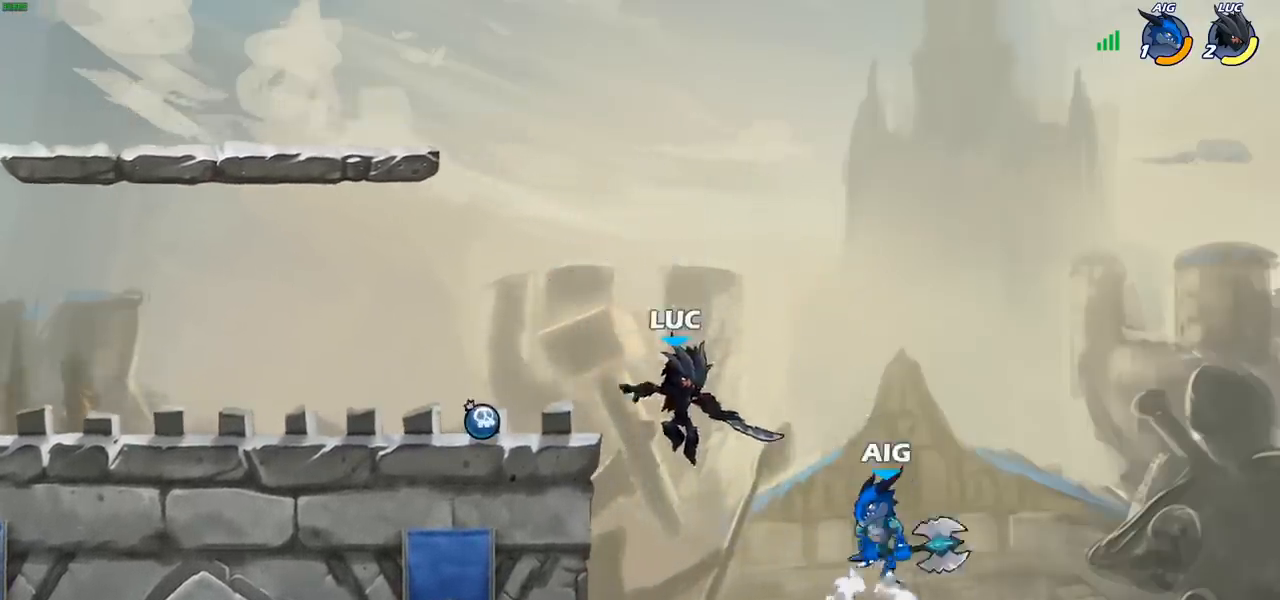
{"buttons": [], "left_stick": "left", "right_stick": "center", "events": [[50, "left_stick", "center"], [233, "R2", "down"], [250, "left_stick", "left"], [317, "CIRCLE", "down"], [383, "R2", "up"], [433, "CIRCLE", "up"]]}
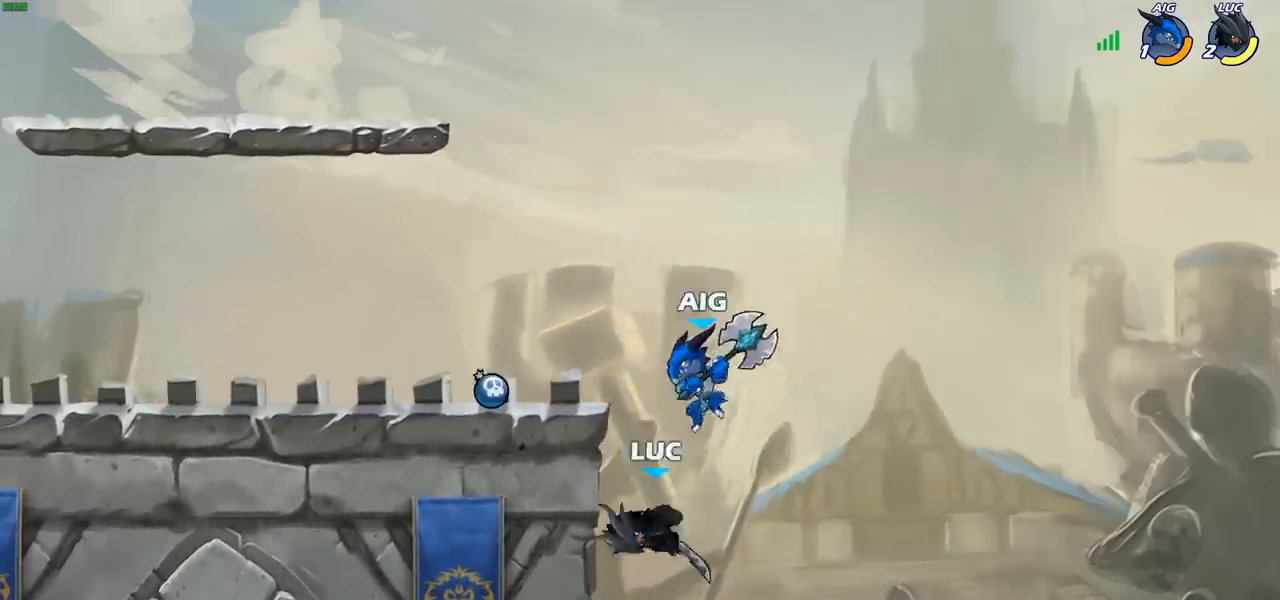
{"buttons": [], "left_stick": "center", "right_stick": "center", "events": [[217, "left_stick", "center"]]}
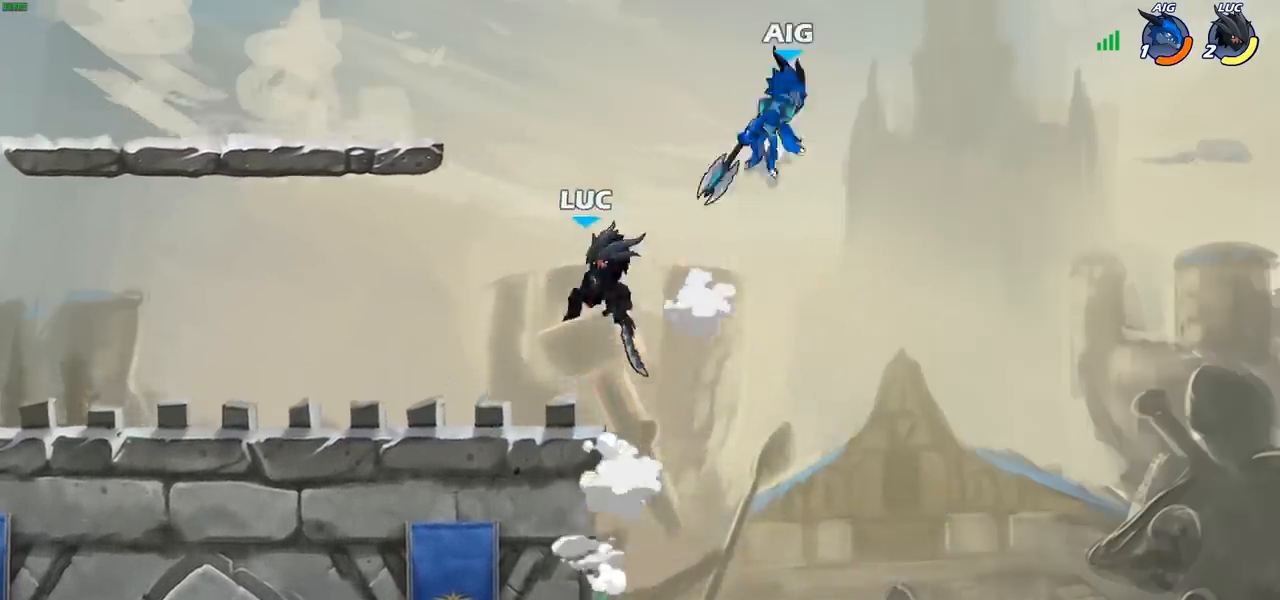
{"buttons": ["CROSS", "SQUARE"], "left_stick": "right", "right_stick": "center", "events": [[200, "CROSS", "down"], [217, "left_stick", "right"], [333, "CROSS", "up"], [467, "CROSS", "down"], [500, "SQUARE", "down"]]}
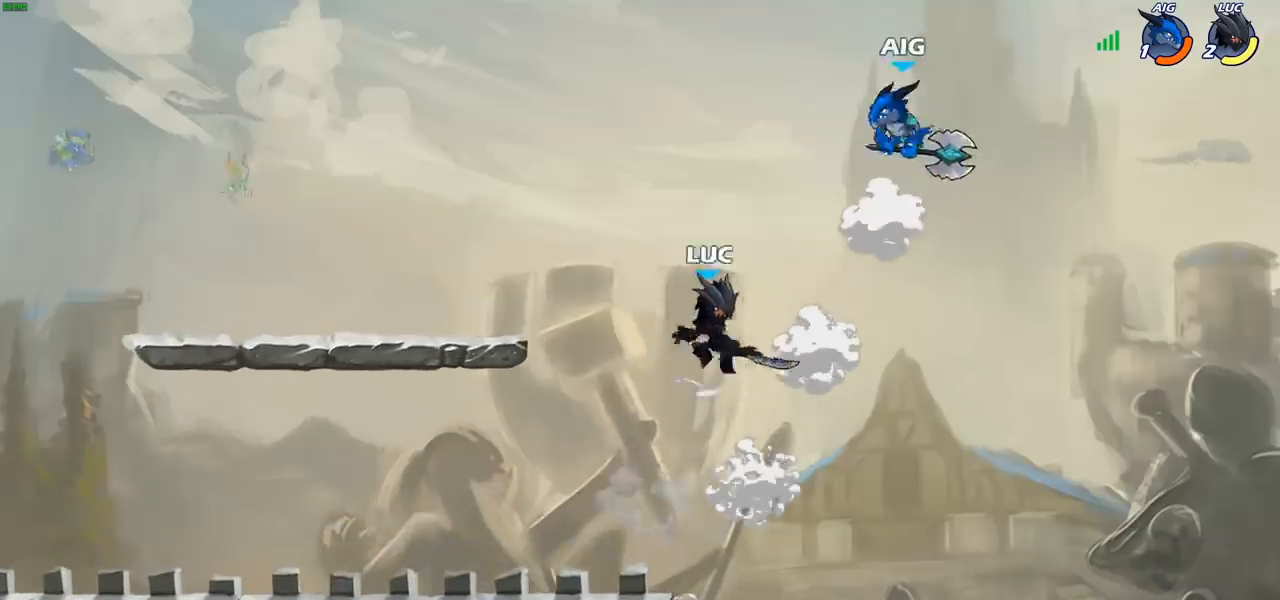
{"buttons": [], "left_stick": "left", "right_stick": "center", "events": [[33, "CROSS", "up"], [100, "SQUARE", "up"], [150, "left_stick", "left"]]}